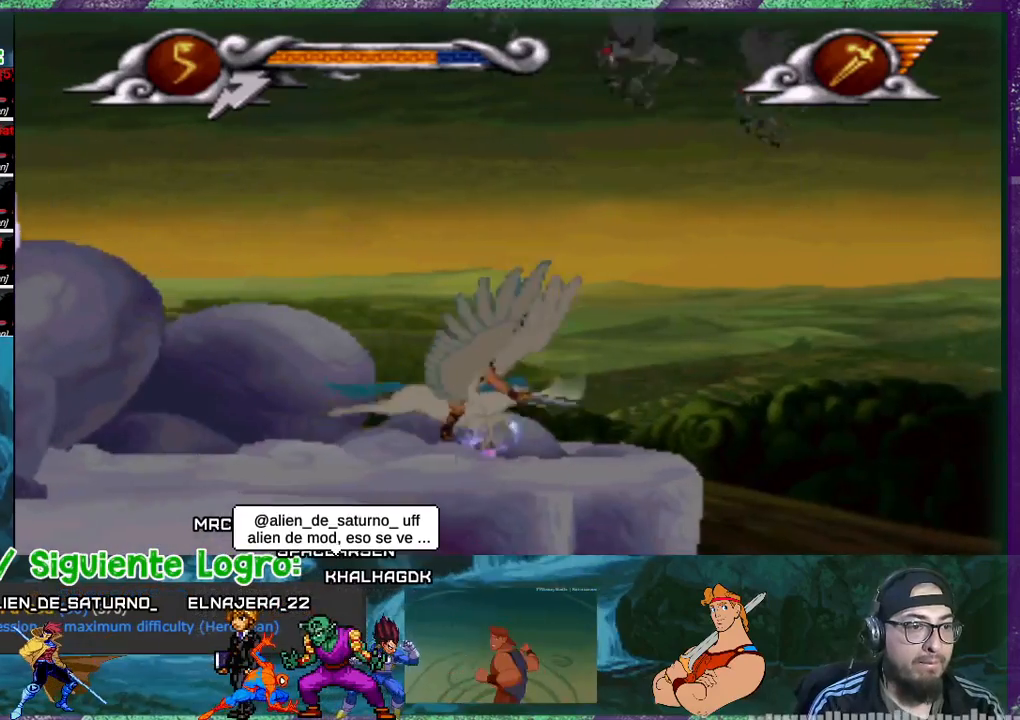
Gameplay with a controller (PlayStation layout); each line is a JSON object with the inputs held at the frame after it. "events" lists button and stick changes between this image and that frame as [ms after this image, input, new state], when the widget could be followed in between. Not read: left_stick right_stick.
{"buttons": ["SQUARE", "DPAD_UP"], "events": [[67, "R1", "down"], [167, "R1", "up"], [267, "DPAD_LEFT", "up"], [267, "DPAD_UP", "up"], [267, "SQUARE", "down"], [434, "DPAD_UP", "down"]]}
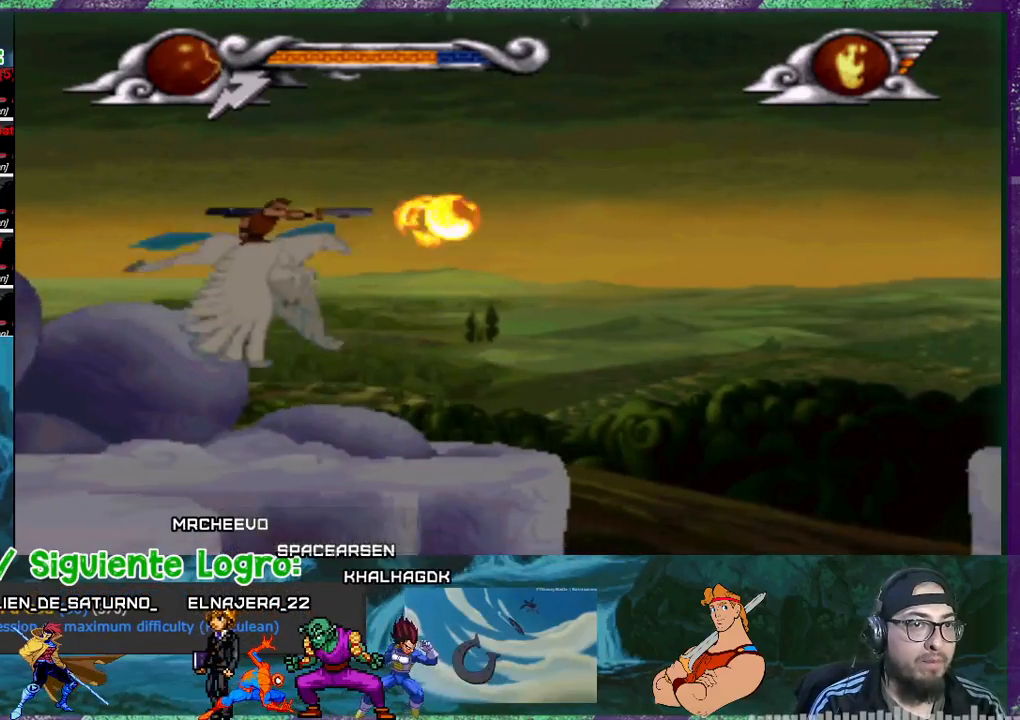
{"buttons": ["SQUARE", "DPAD_DOWN"], "events": [[166, "DPAD_UP", "up"], [367, "DPAD_DOWN", "down"], [367, "DPAD_LEFT", "down"], [467, "DPAD_LEFT", "up"]]}
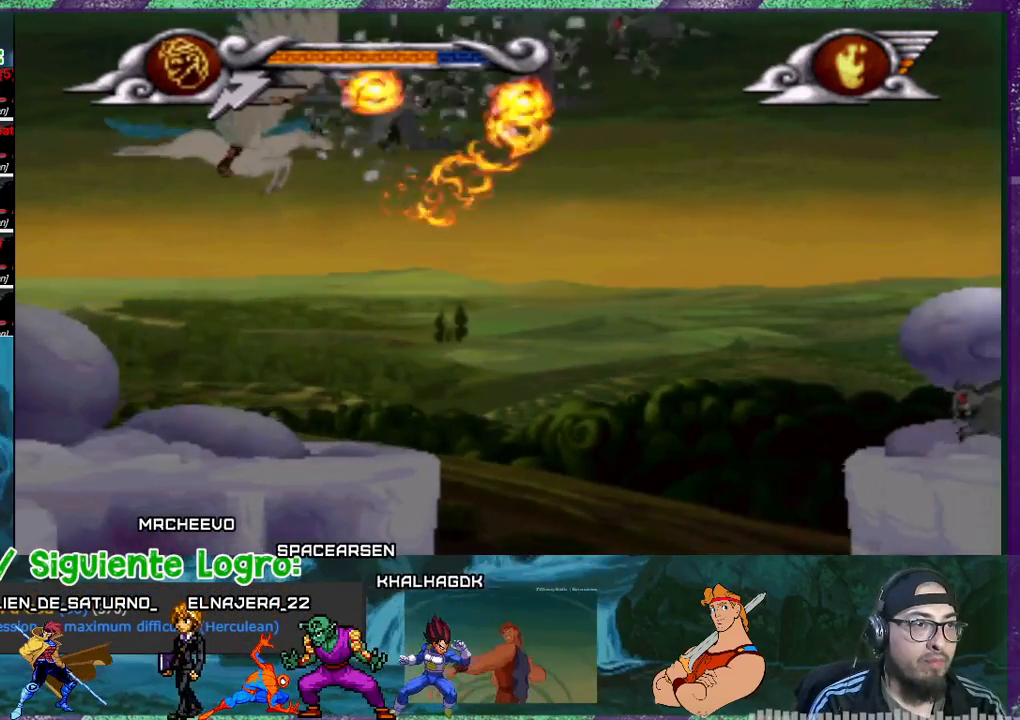
{"buttons": ["SQUARE"], "events": [[267, "DPAD_DOWN", "up"]]}
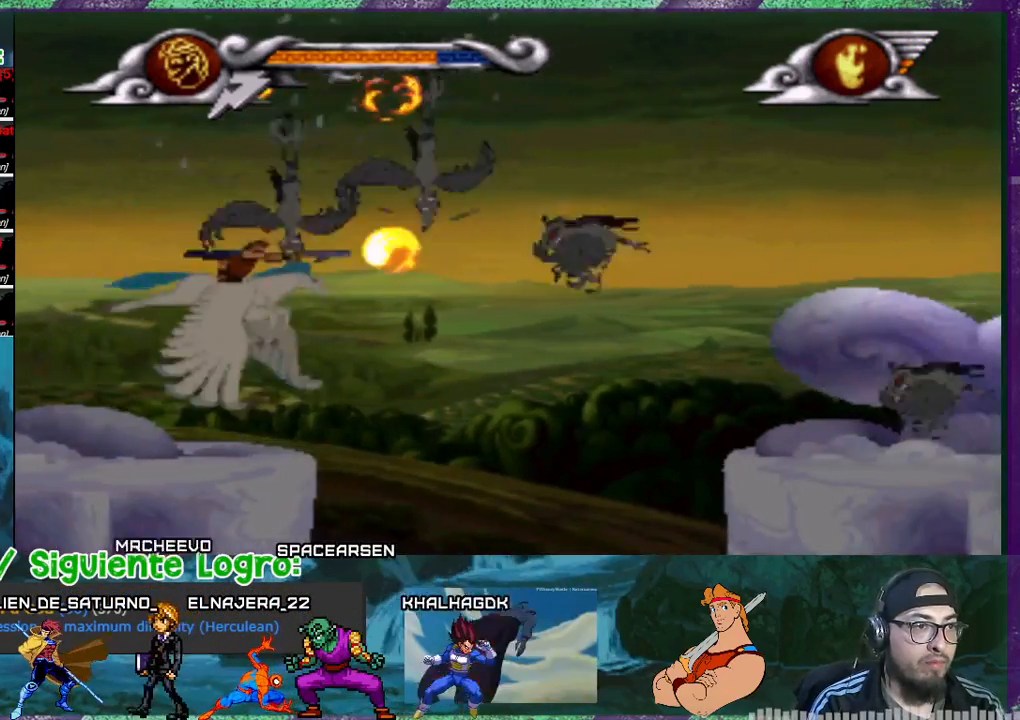
{"buttons": ["SQUARE"], "events": [[267, "DPAD_LEFT", "down"], [333, "DPAD_DOWN", "down"], [400, "DPAD_LEFT", "up"], [467, "DPAD_DOWN", "up"]]}
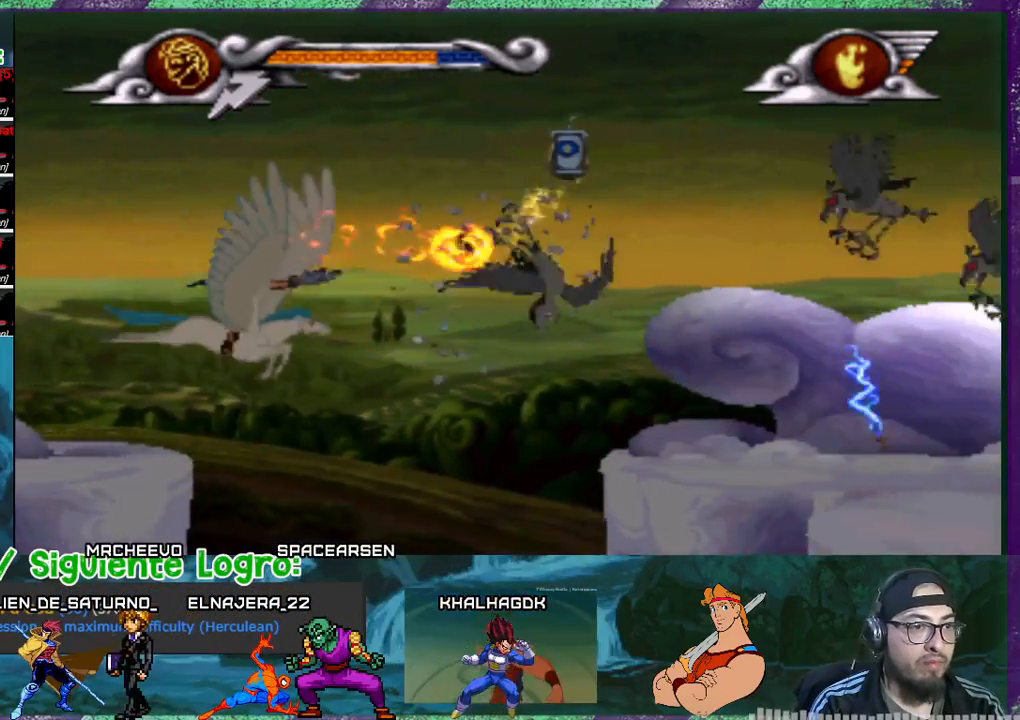
{"buttons": ["SQUARE", "DPAD_RIGHT"], "events": [[100, "DPAD_RIGHT", "down"]]}
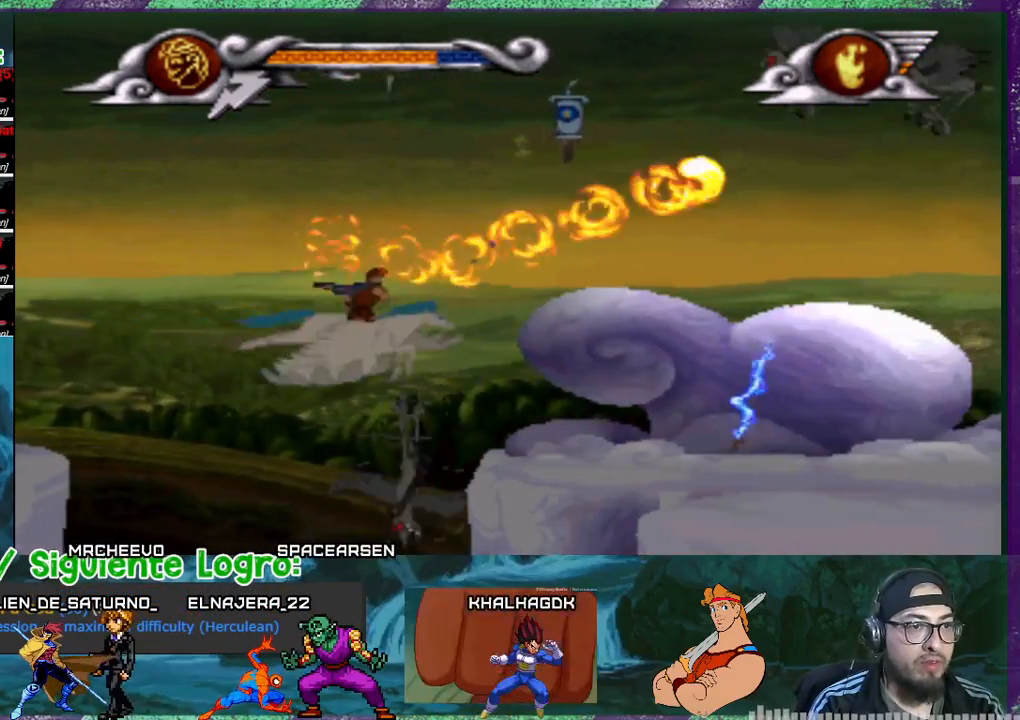
{"buttons": ["SQUARE", "DPAD_DOWN", "DPAD_RIGHT"], "events": [[100, "DPAD_RIGHT", "up"], [467, "DPAD_RIGHT", "down"], [500, "DPAD_DOWN", "down"]]}
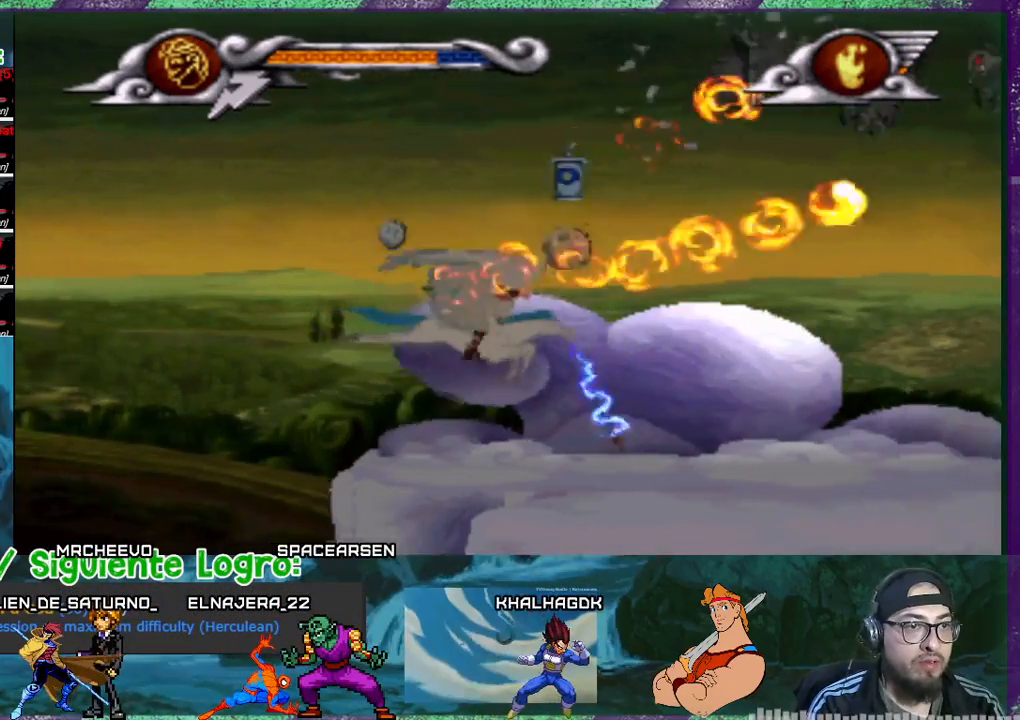
{"buttons": ["SQUARE", "DPAD_UP"], "events": [[134, "DPAD_RIGHT", "up"], [267, "DPAD_LEFT", "down"], [300, "DPAD_DOWN", "up"], [300, "DPAD_LEFT", "up"], [434, "DPAD_UP", "down"]]}
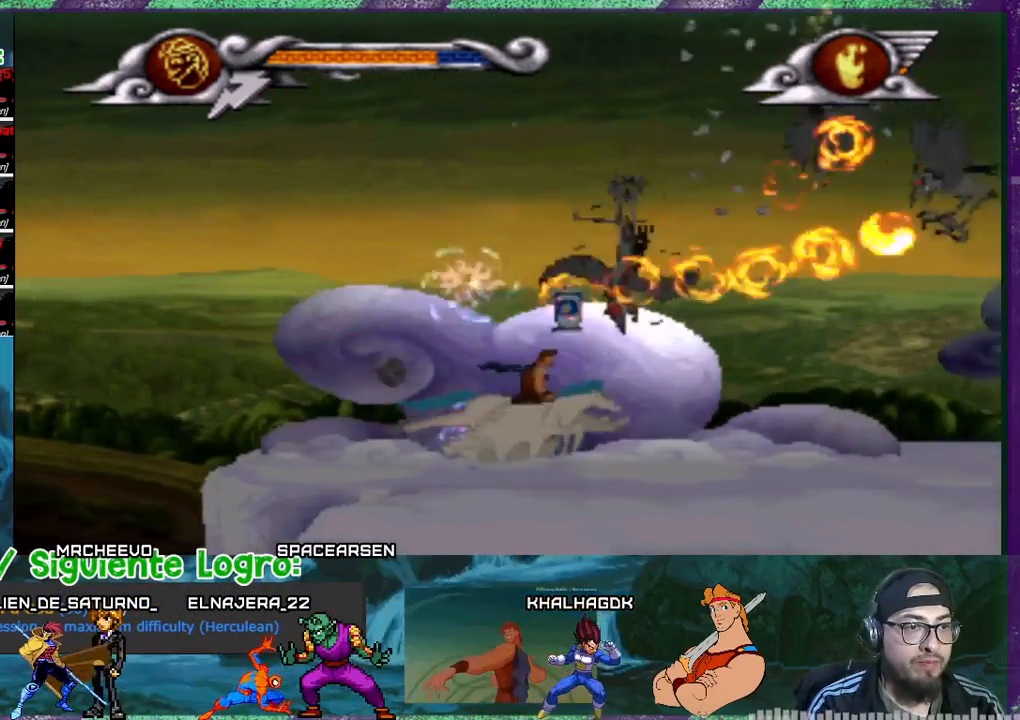
{"buttons": ["SQUARE"], "events": [[100, "DPAD_LEFT", "down"], [267, "DPAD_LEFT", "up"], [267, "DPAD_RIGHT", "down"], [267, "DPAD_UP", "up"], [434, "DPAD_RIGHT", "up"]]}
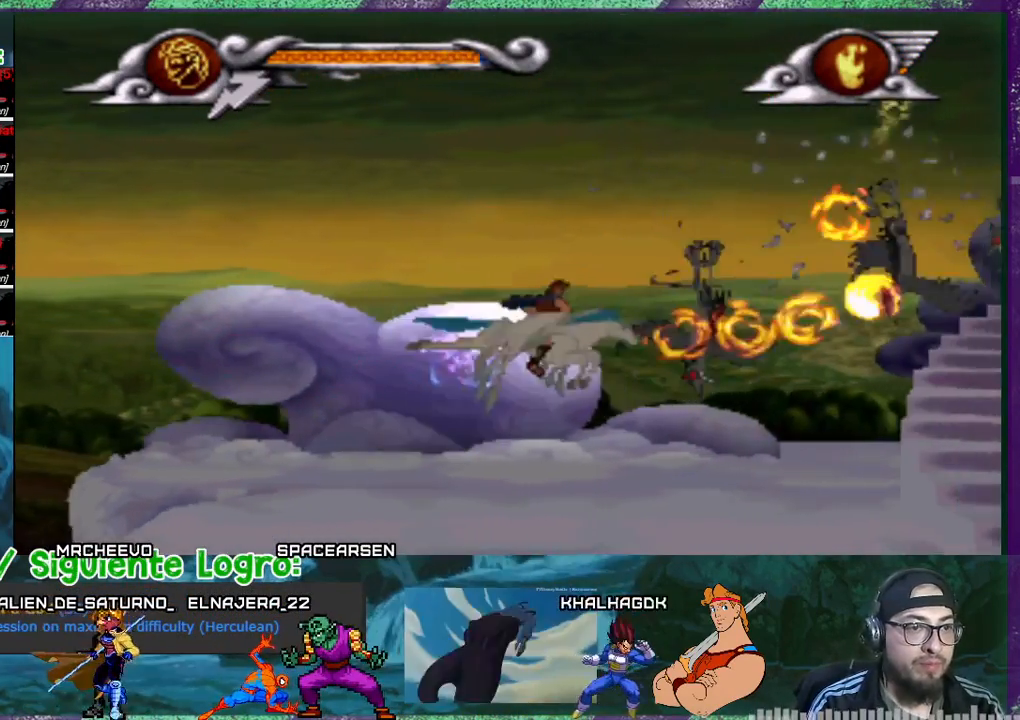
{"buttons": ["SQUARE"], "events": [[267, "DPAD_LEFT", "down"], [434, "DPAD_LEFT", "up"]]}
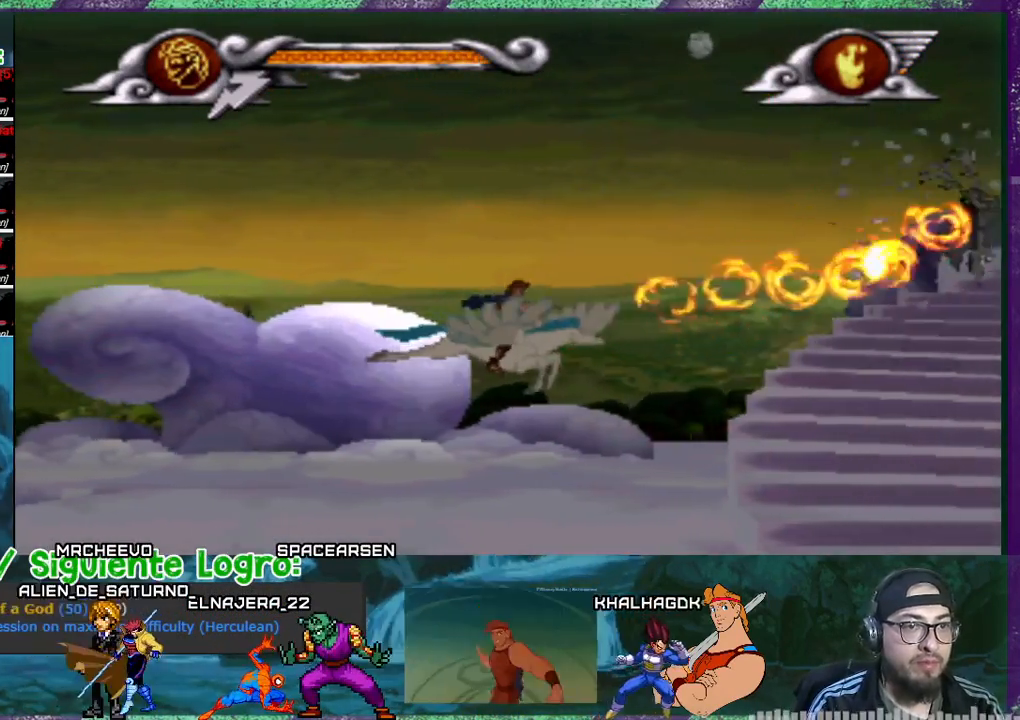
{"buttons": ["SQUARE"], "events": [[67, "DPAD_RIGHT", "down"], [100, "DPAD_UP", "down"], [200, "DPAD_RIGHT", "up"], [200, "DPAD_UP", "up"], [267, "DPAD_RIGHT", "down"], [267, "SQUARE", "up"], [334, "SQUARE", "down"], [367, "DPAD_RIGHT", "up"]]}
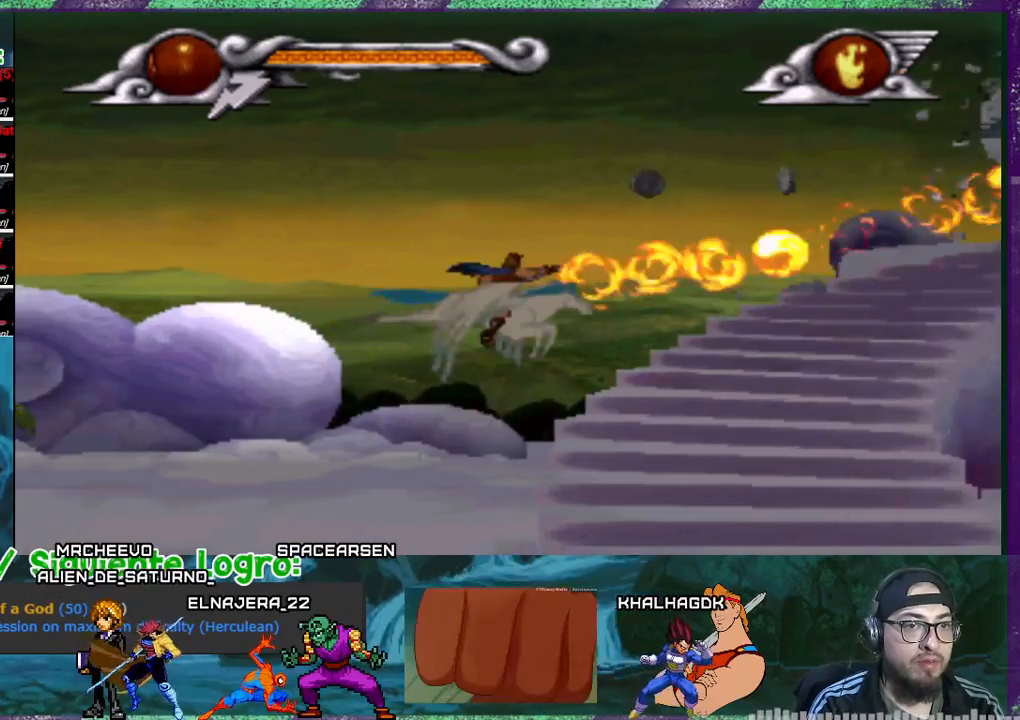
{"buttons": ["SQUARE"], "events": [[100, "DPAD_RIGHT", "down"], [233, "DPAD_UP", "down"], [367, "DPAD_UP", "up"], [434, "DPAD_RIGHT", "up"]]}
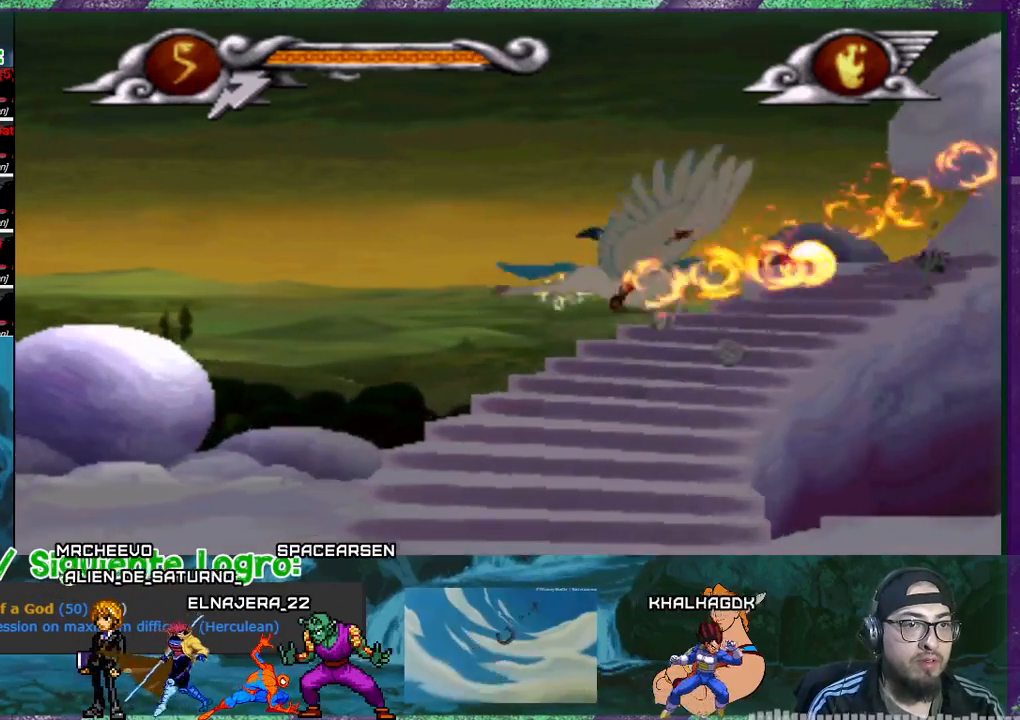
{"buttons": ["SQUARE", "DPAD_LEFT"], "events": [[100, "DPAD_DOWN", "down"], [234, "DPAD_LEFT", "down"], [267, "DPAD_DOWN", "up"]]}
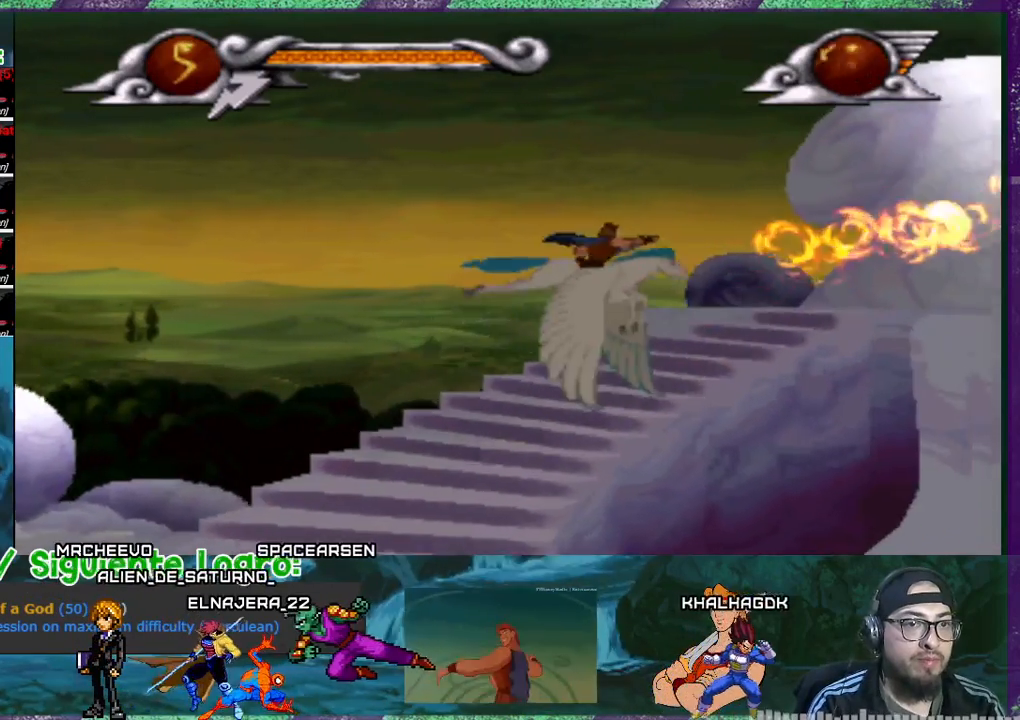
{"buttons": ["SQUARE"], "events": [[67, "DPAD_UP", "down"], [200, "DPAD_LEFT", "up"], [300, "DPAD_UP", "up"], [300, "SQUARE", "up"], [400, "SQUARE", "down"]]}
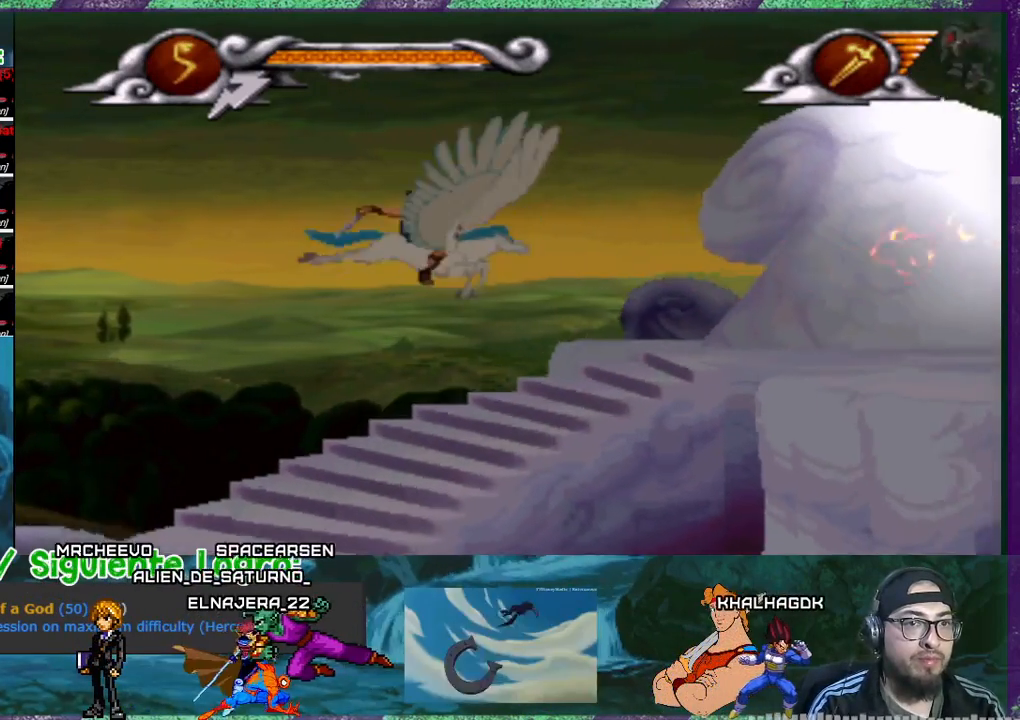
{"buttons": ["DPAD_UP", "DPAD_LEFT"], "events": [[367, "SQUARE", "up"], [501, "DPAD_LEFT", "down"], [501, "DPAD_UP", "down"]]}
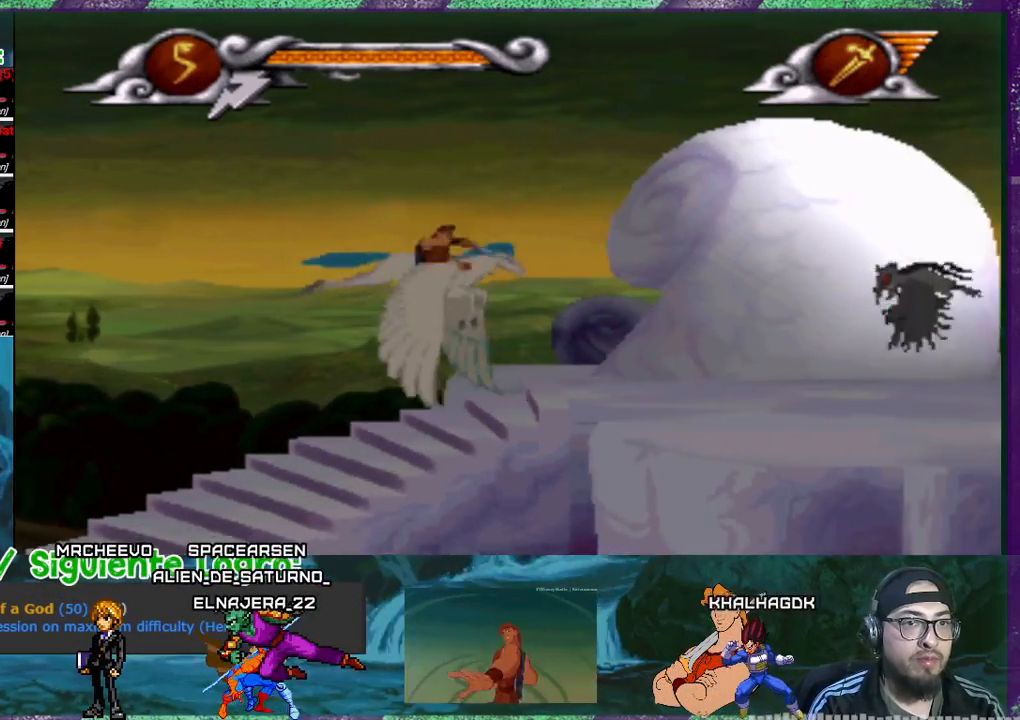
{"buttons": [], "events": [[100, "R1", "down"], [200, "DPAD_LEFT", "up"], [200, "DPAD_UP", "up"], [200, "R1", "up"]]}
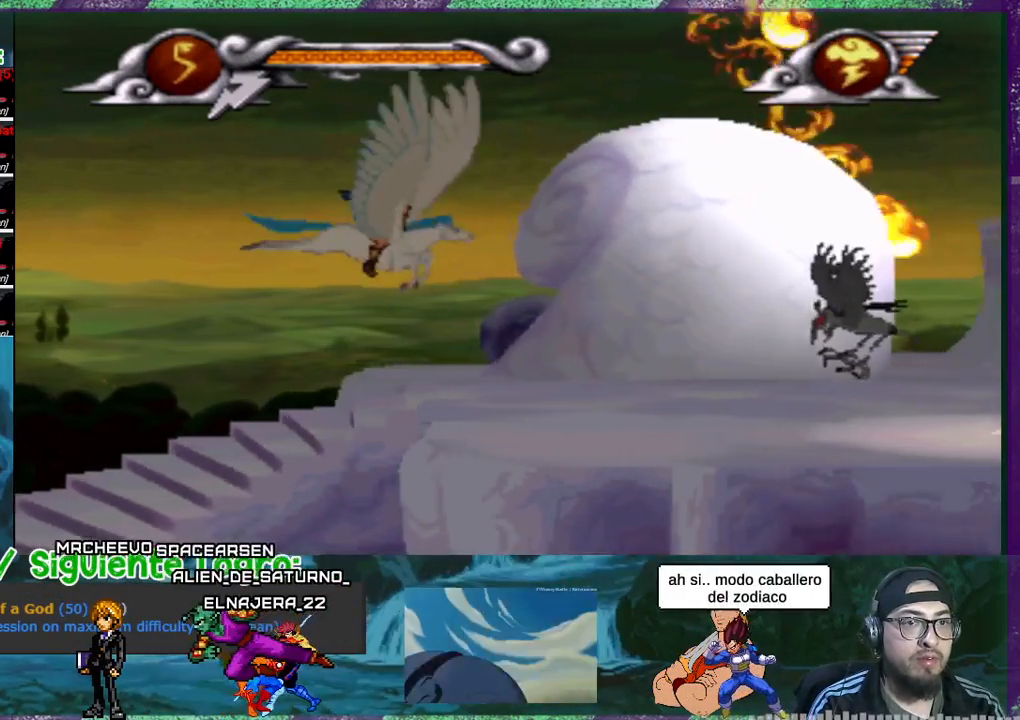
{"buttons": [], "events": []}
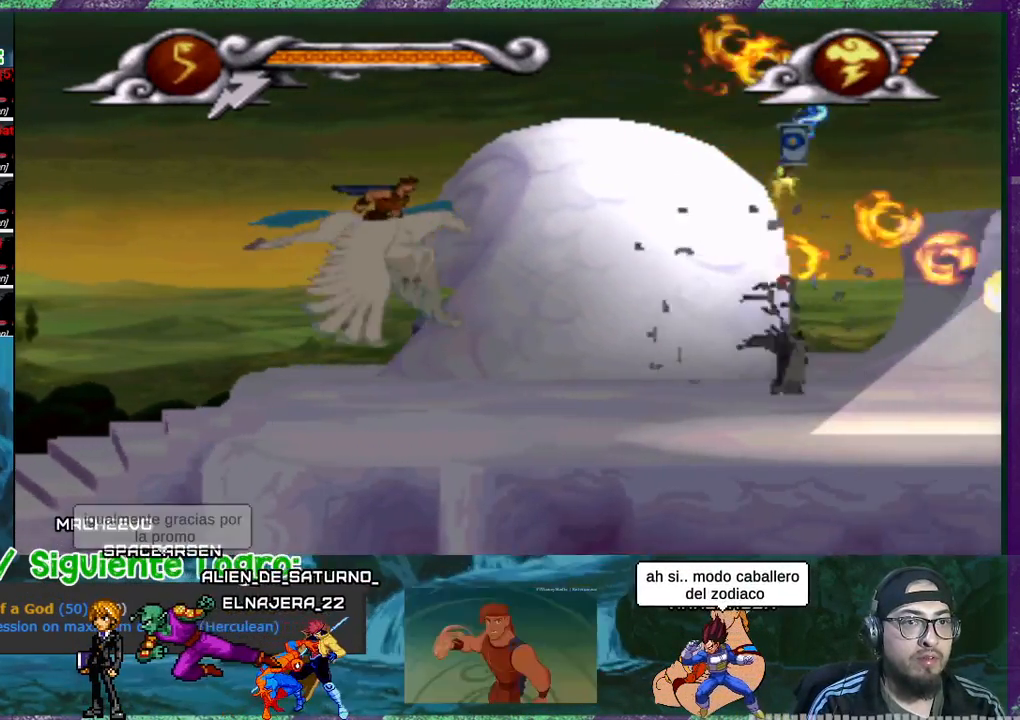
{"buttons": ["SQUARE", "DPAD_RIGHT"], "events": [[333, "DPAD_DOWN", "down"], [333, "DPAD_RIGHT", "down"], [333, "SQUARE", "down"], [467, "DPAD_DOWN", "up"]]}
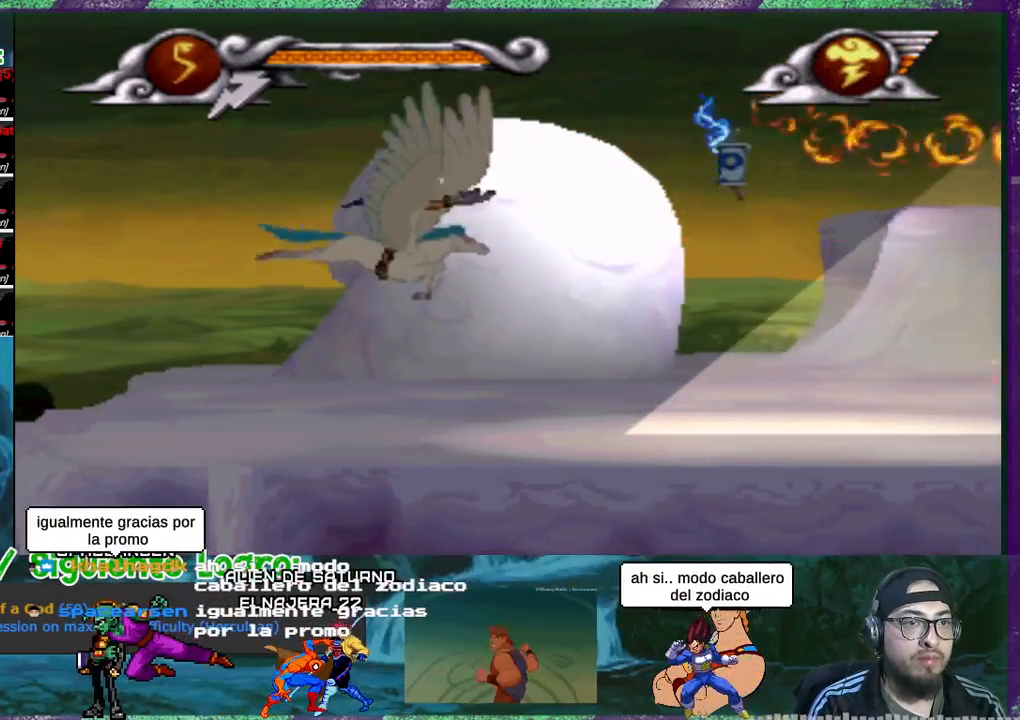
{"buttons": ["DPAD_DOWN"], "events": [[267, "DPAD_DOWN", "down"], [267, "SQUARE", "up"], [501, "DPAD_RIGHT", "up"]]}
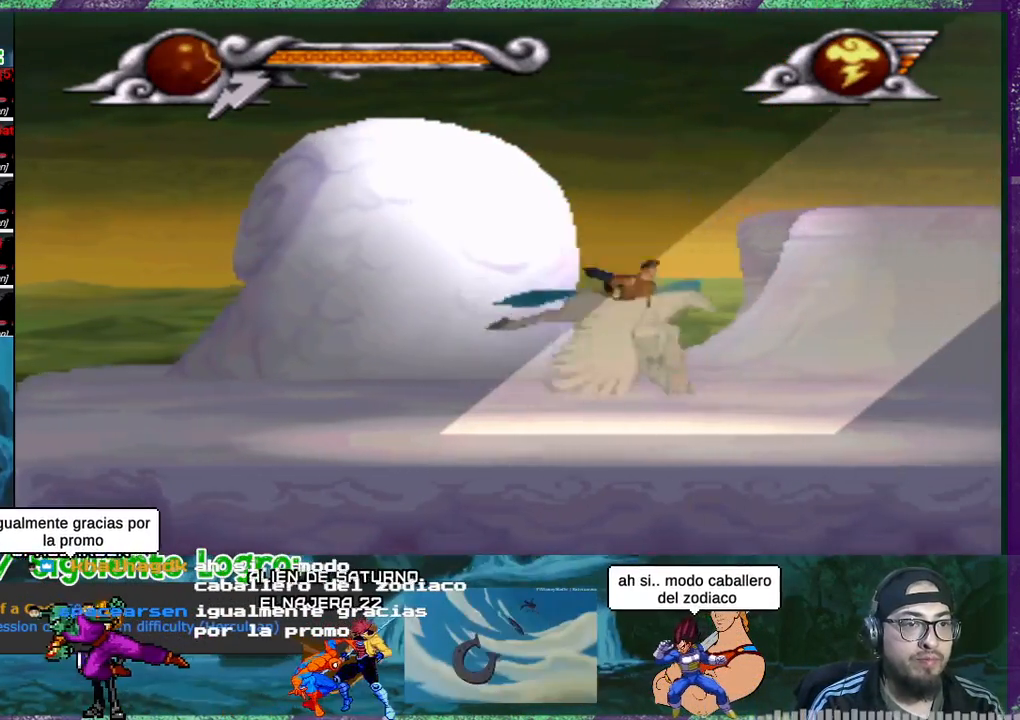
{"buttons": ["DPAD_UP", "DPAD_LEFT"], "events": [[66, "DPAD_LEFT", "down"], [100, "DPAD_DOWN", "up"], [267, "DPAD_UP", "down"]]}
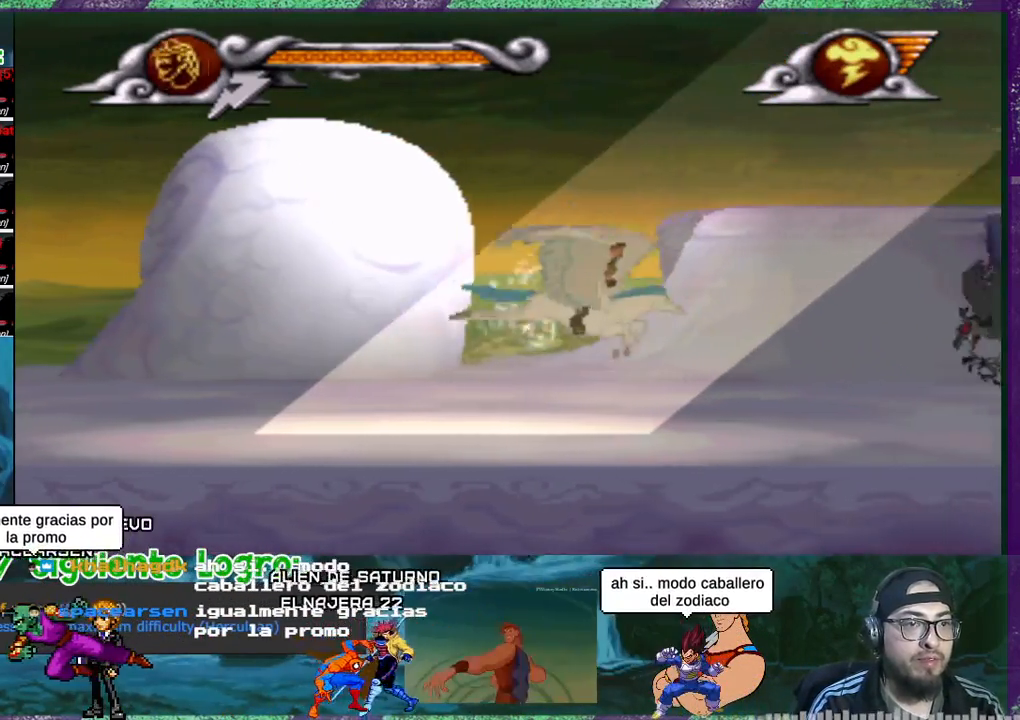
{"buttons": ["DPAD_DOWN"], "events": [[100, "DPAD_UP", "up"], [401, "DPAD_DOWN", "down"], [434, "DPAD_LEFT", "up"]]}
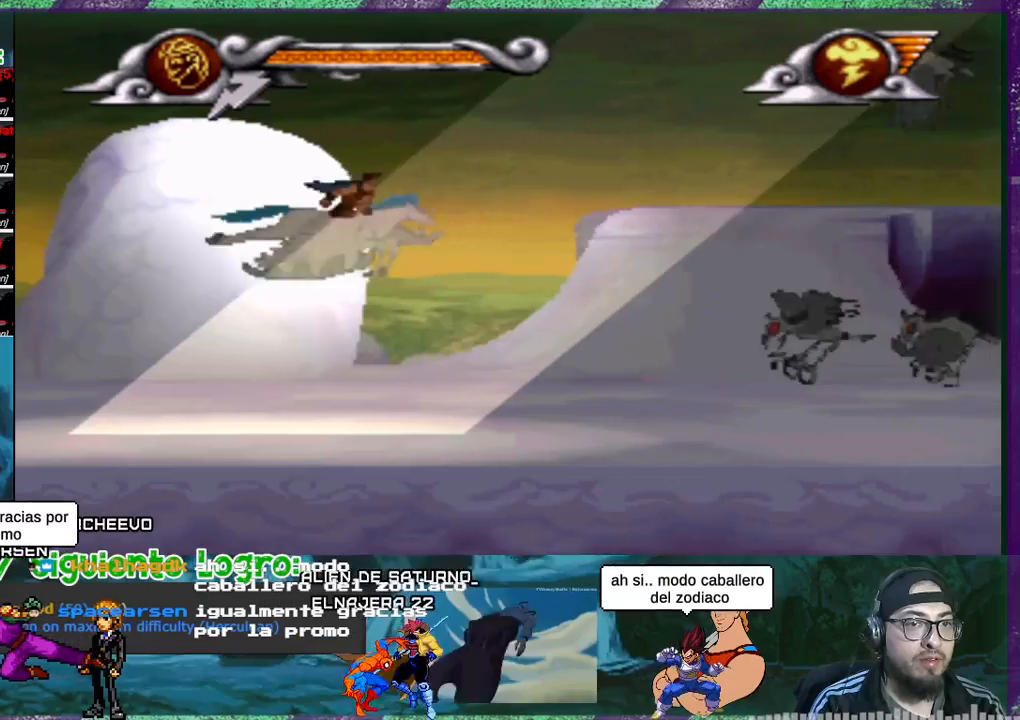
{"buttons": ["SQUARE", "DPAD_UP", "DPAD_LEFT"], "events": [[267, "DPAD_DOWN", "up"], [333, "SQUARE", "down"], [434, "DPAD_UP", "down"], [467, "DPAD_LEFT", "down"]]}
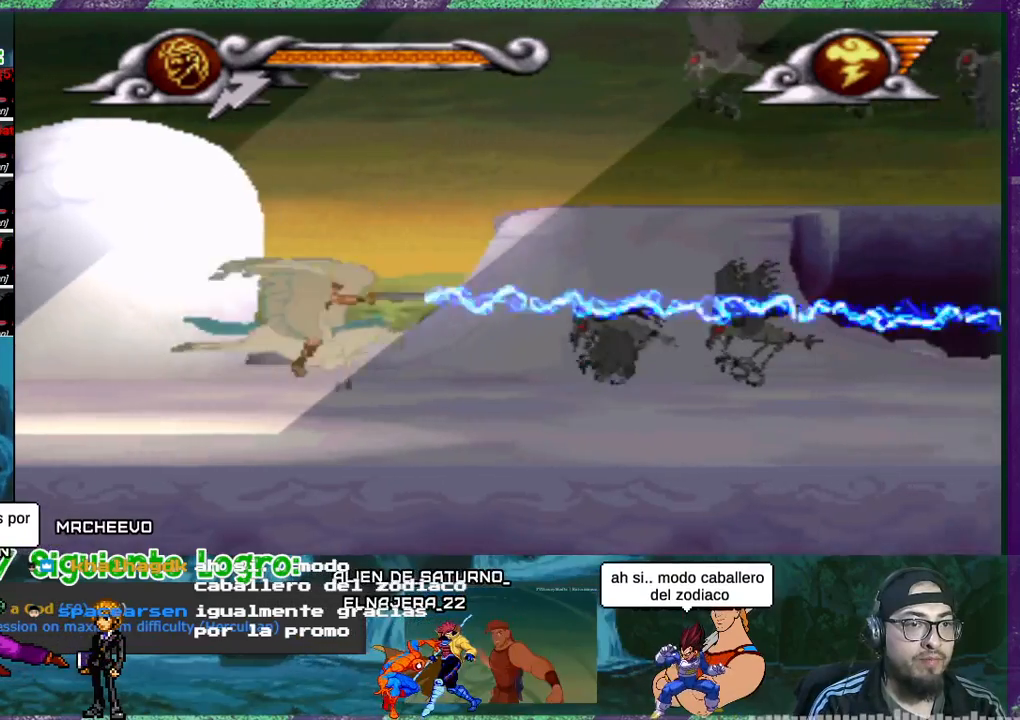
{"buttons": ["SQUARE", "DPAD_UP"], "events": [[367, "DPAD_LEFT", "up"]]}
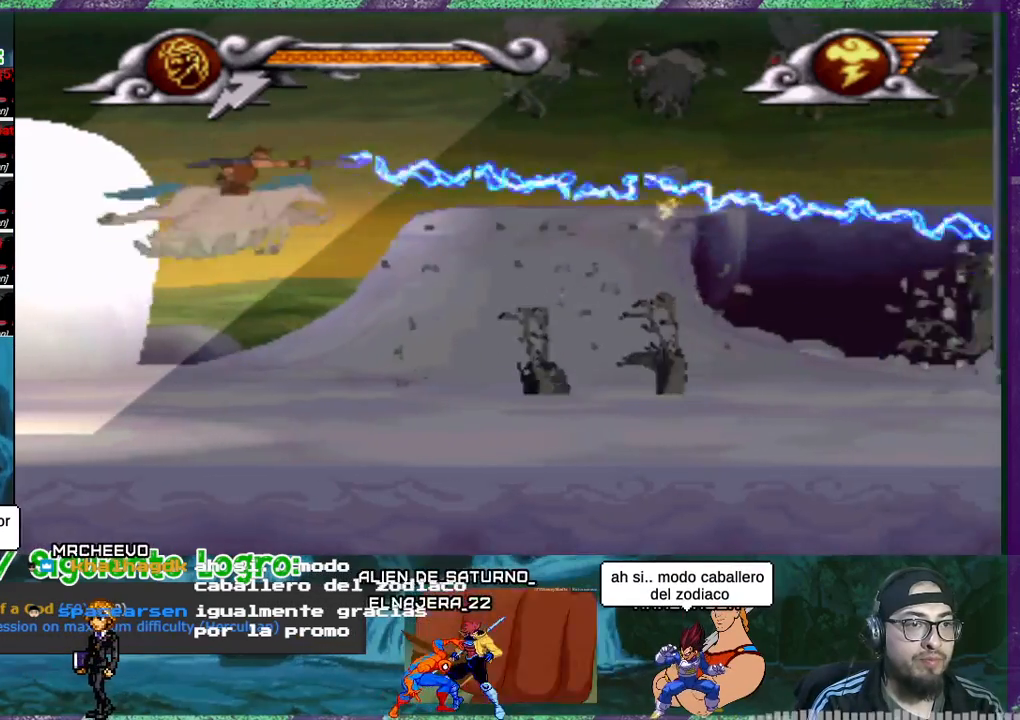
{"buttons": ["SQUARE", "DPAD_RIGHT"], "events": [[100, "DPAD_LEFT", "down"], [167, "DPAD_DOWN", "down"], [167, "DPAD_LEFT", "up"], [167, "DPAD_UP", "up"], [233, "DPAD_LEFT", "down"], [300, "DPAD_LEFT", "up"], [467, "DPAD_RIGHT", "down"], [500, "DPAD_DOWN", "up"]]}
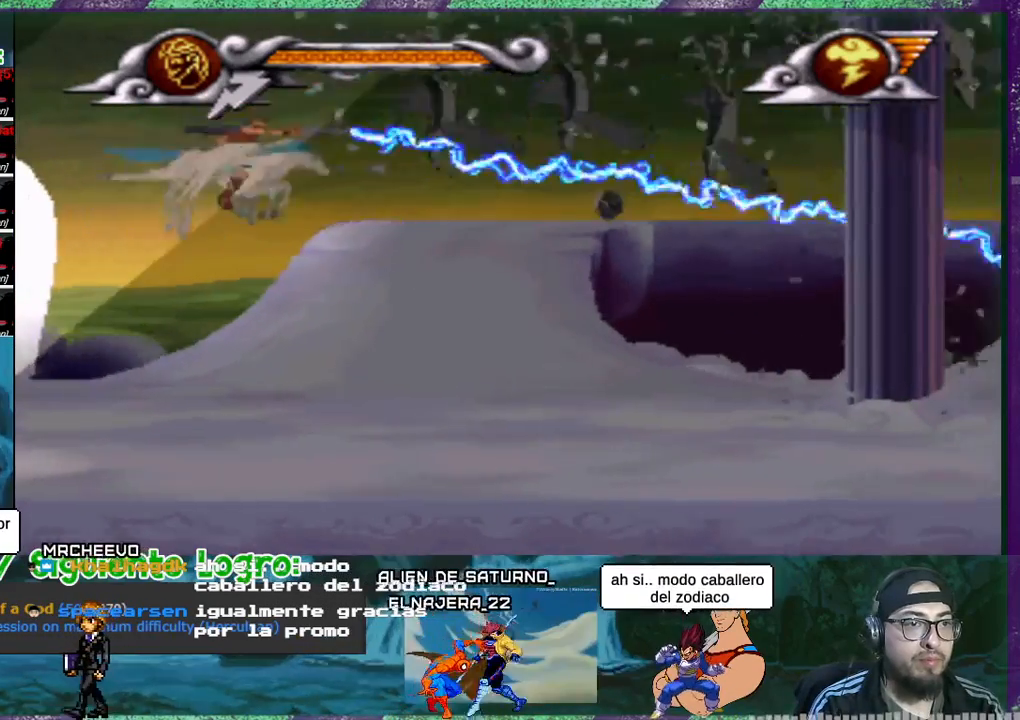
{"buttons": ["SQUARE", "DPAD_RIGHT"], "events": [[200, "DPAD_DOWN", "down"], [434, "DPAD_DOWN", "up"]]}
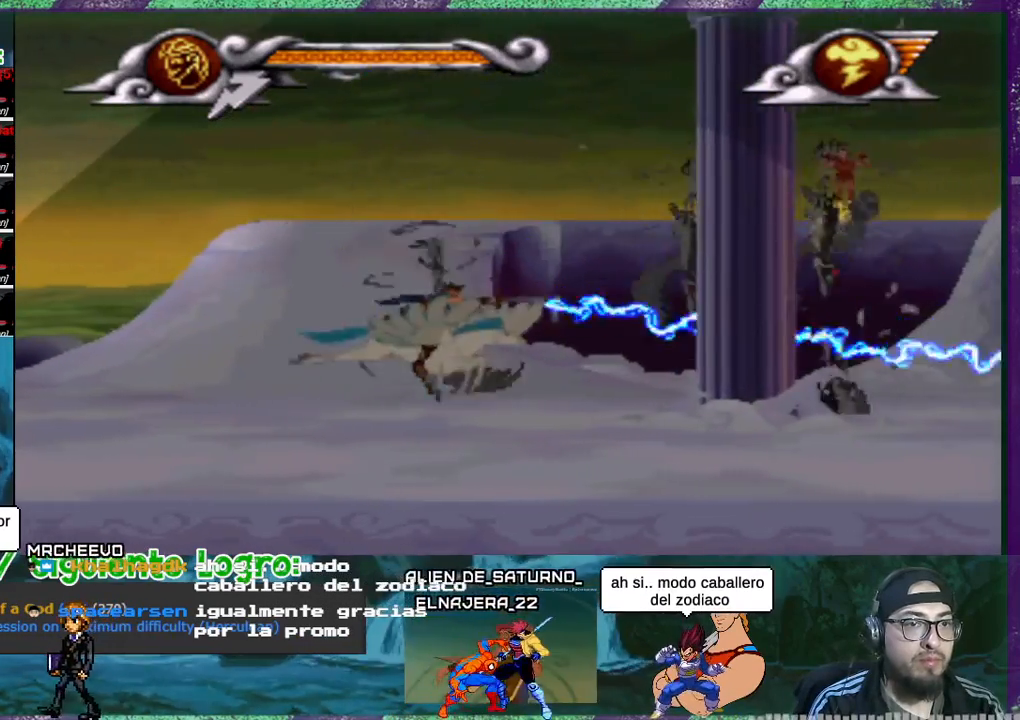
{"buttons": ["SQUARE", "DPAD_RIGHT"], "events": [[167, "DPAD_RIGHT", "up"], [400, "DPAD_RIGHT", "down"]]}
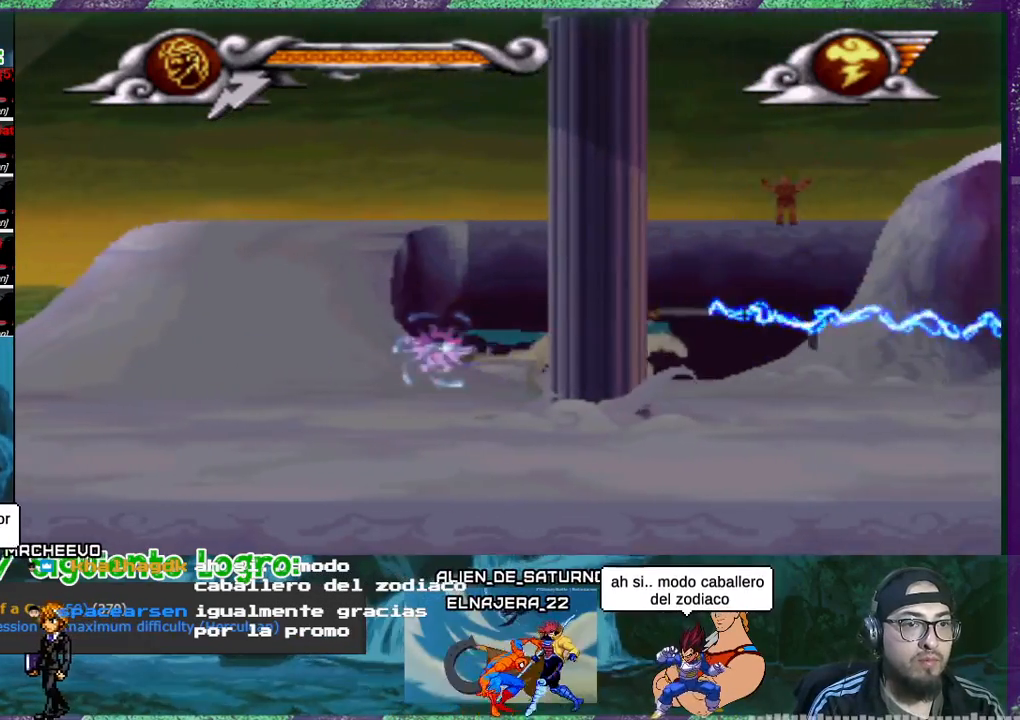
{"buttons": ["DPAD_LEFT"], "events": [[134, "SQUARE", "up"], [167, "DPAD_UP", "down"], [234, "DPAD_RIGHT", "up"], [301, "DPAD_LEFT", "down"], [434, "DPAD_UP", "up"]]}
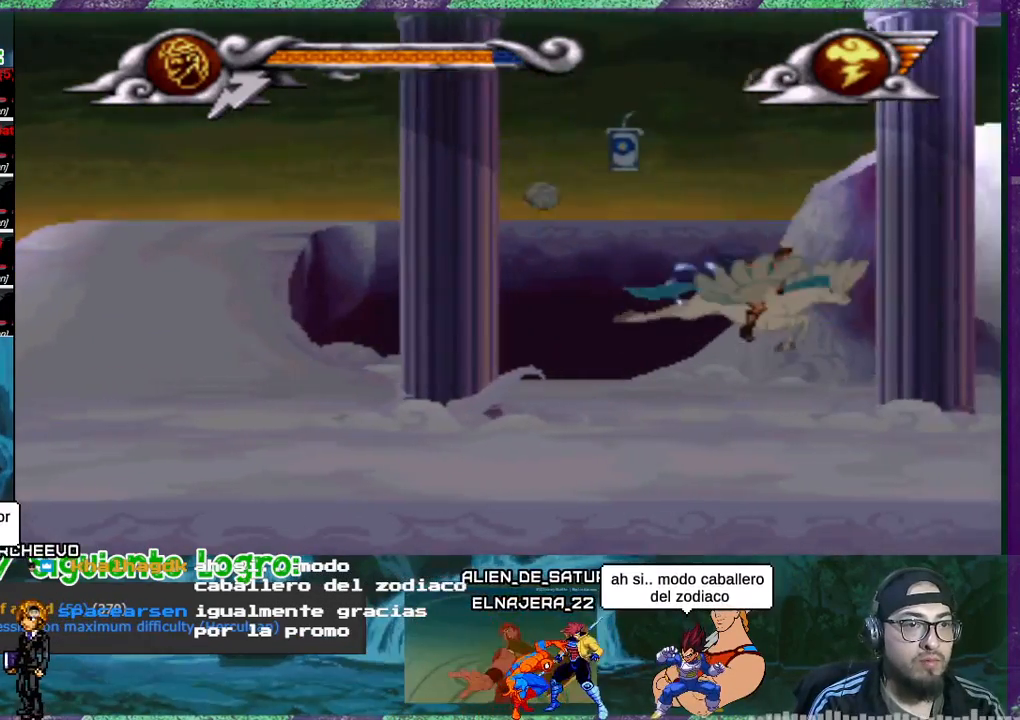
{"buttons": [], "events": [[267, "DPAD_LEFT", "up"], [267, "DPAD_RIGHT", "down"], [467, "DPAD_RIGHT", "up"]]}
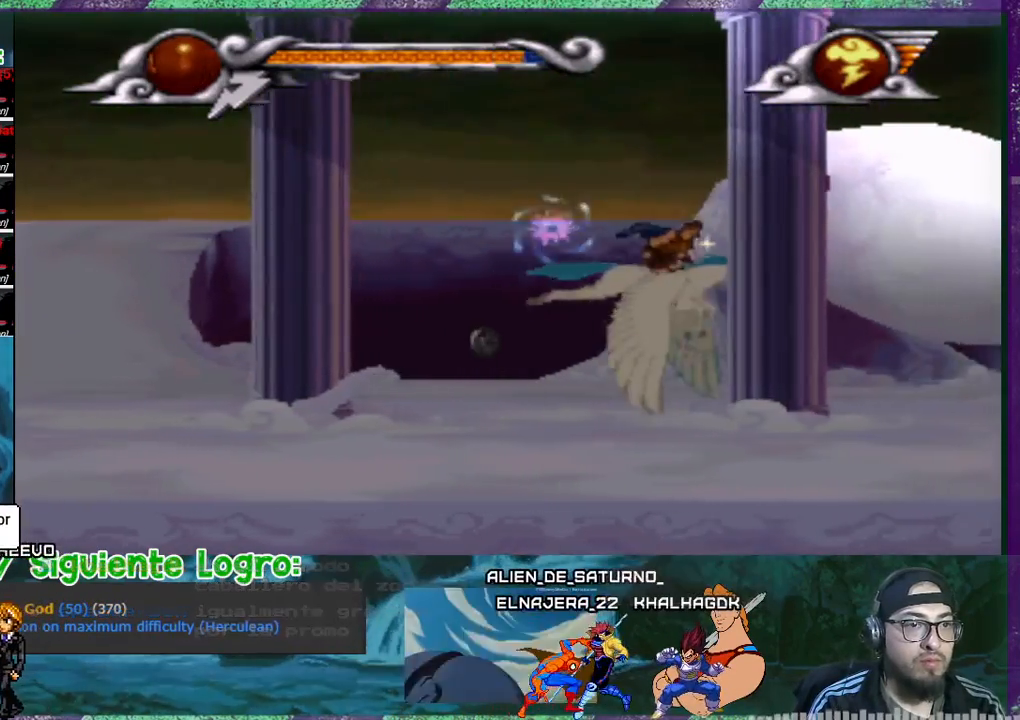
{"buttons": ["DPAD_UP", "DPAD_LEFT"], "events": [[67, "DPAD_LEFT", "down"], [134, "DPAD_DOWN", "down"], [267, "DPAD_DOWN", "up"], [401, "DPAD_UP", "down"]]}
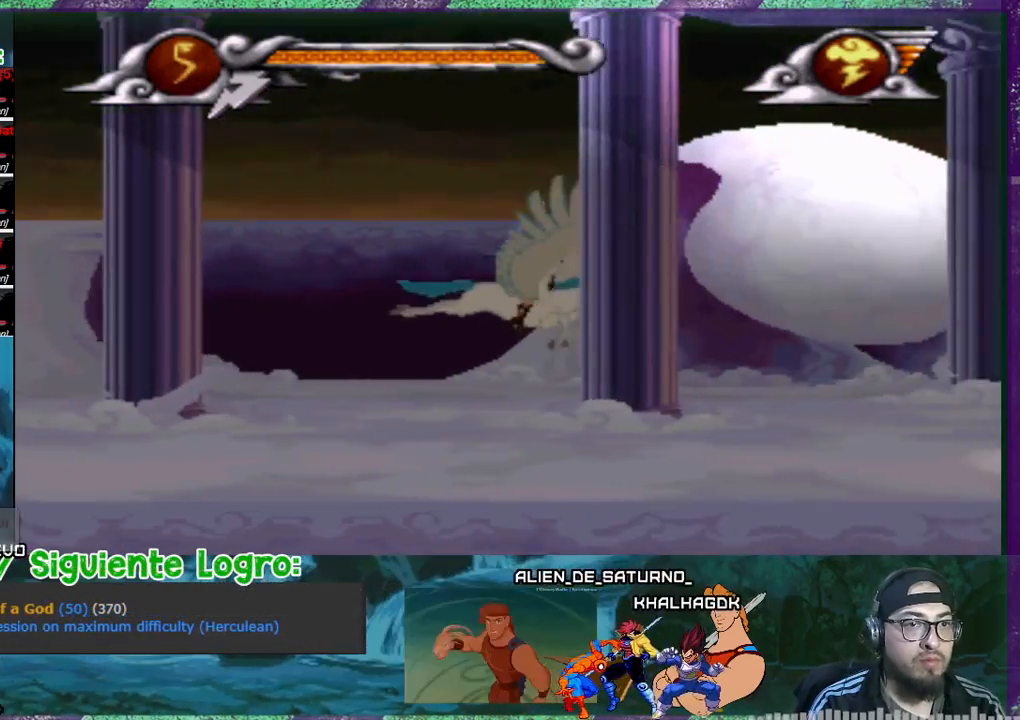
{"buttons": [], "events": [[333, "DPAD_LEFT", "up"], [333, "R1", "down"], [367, "DPAD_UP", "up"], [400, "R1", "up"]]}
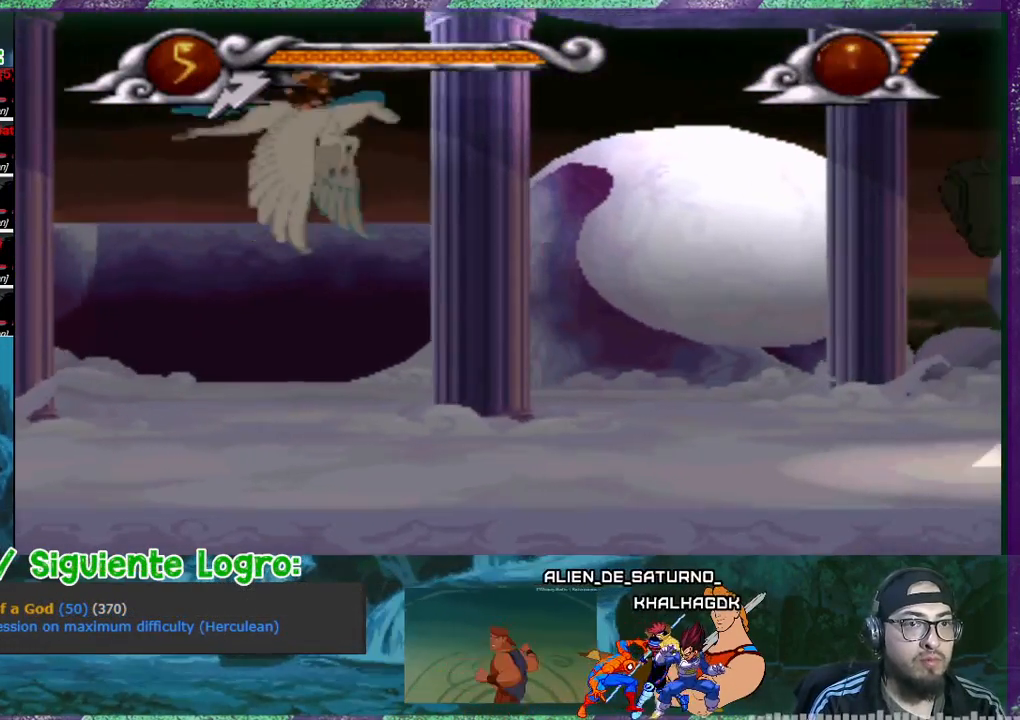
{"buttons": [], "events": [[34, "DPAD_DOWN", "down"], [334, "DPAD_DOWN", "up"], [334, "R1", "down"], [467, "R1", "up"]]}
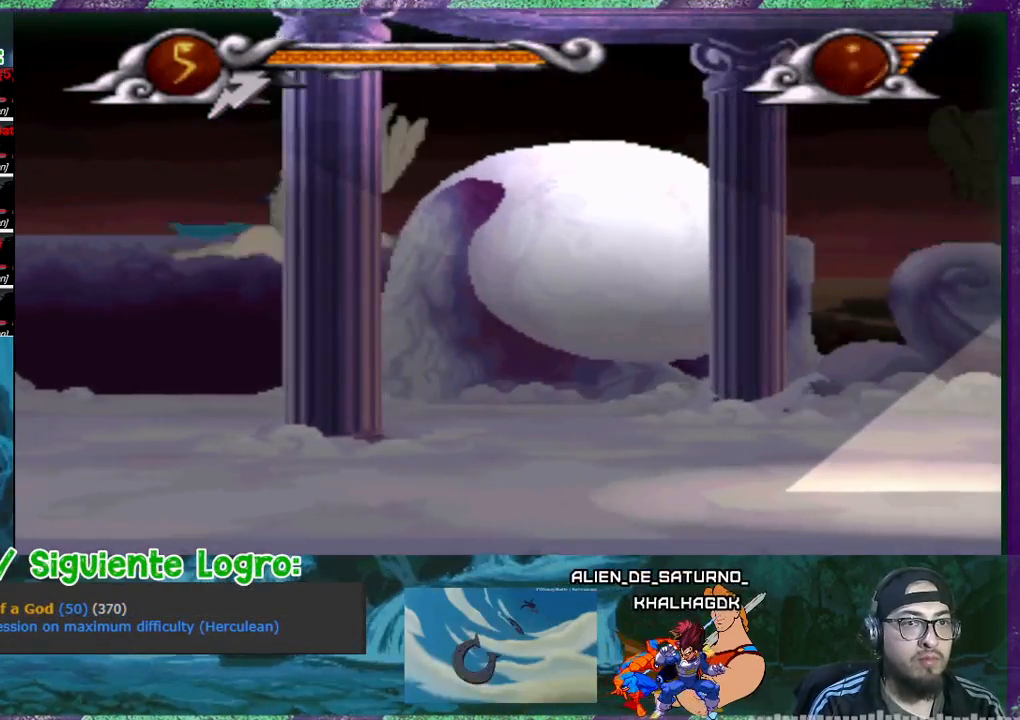
{"buttons": ["DPAD_DOWN"], "events": [[367, "DPAD_DOWN", "down"]]}